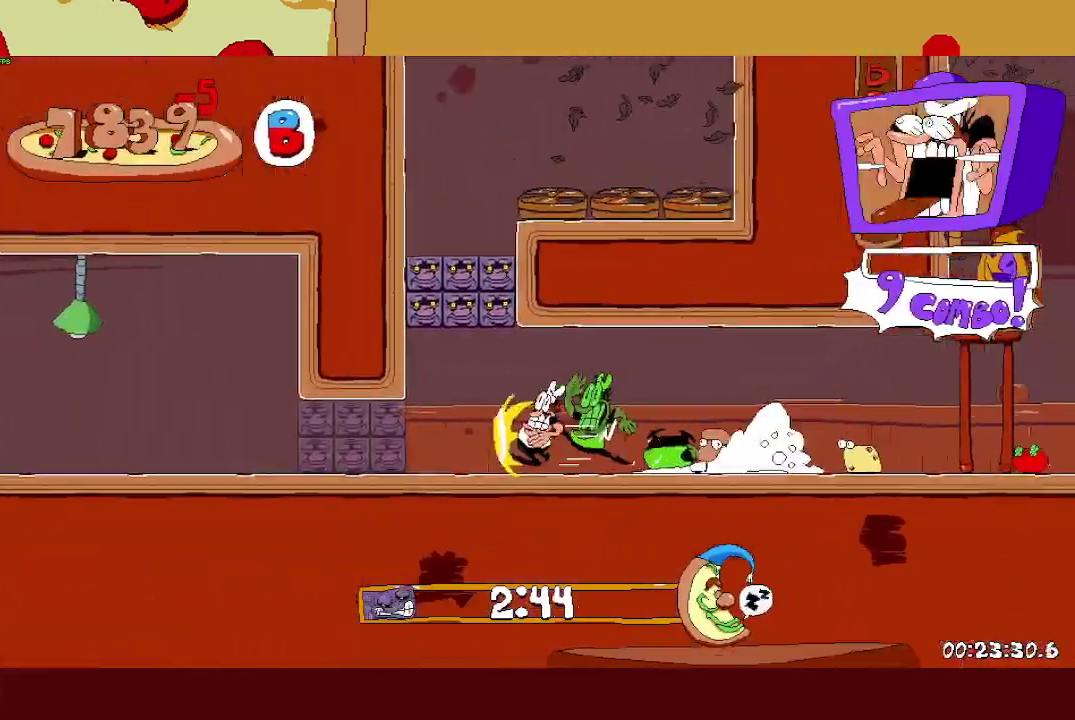
Gameplay with a controller (PlayStation layout); each line is a JSON object with the inputs held at the frame after it. "events" lists button and stick changes between this image and that frame as [ms after this image, input, new state], when the widget could be followed in between. Not read: R3 right_stick.
{"buttons": ["R2"], "left_stick": "up-left", "events": []}
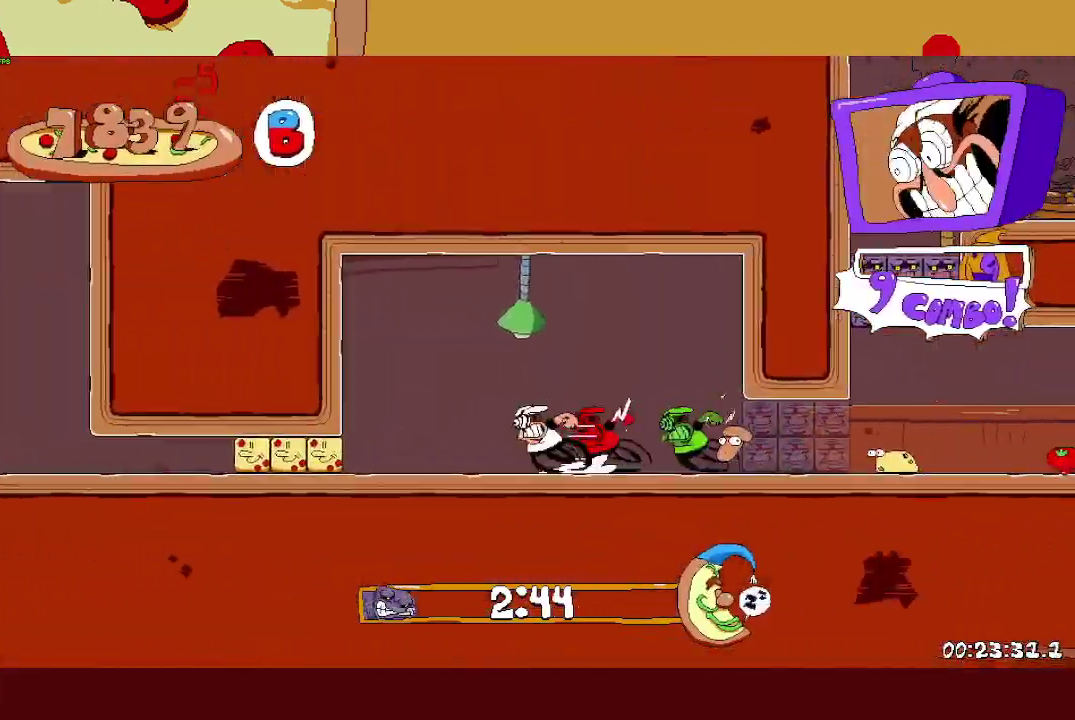
{"buttons": ["R2"], "left_stick": "up-left", "events": [[100, "L1", "down"], [383, "L1", "up"]]}
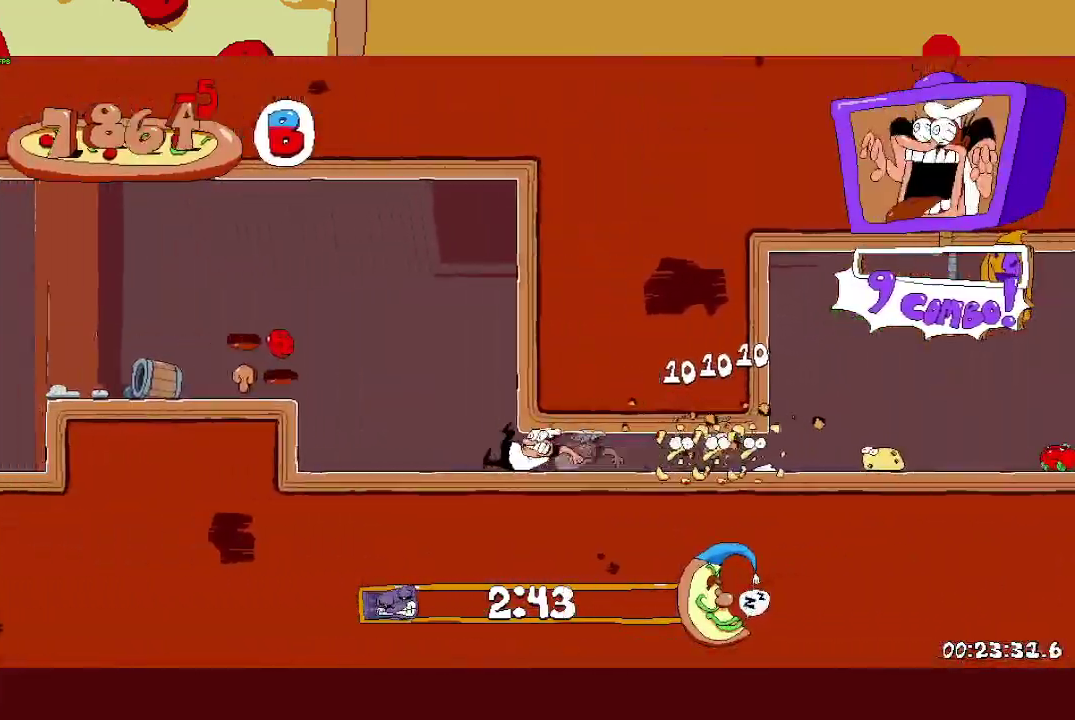
{"buttons": ["R2"], "left_stick": "up-left", "events": [[117, "CROSS", "down"], [233, "CROSS", "up"]]}
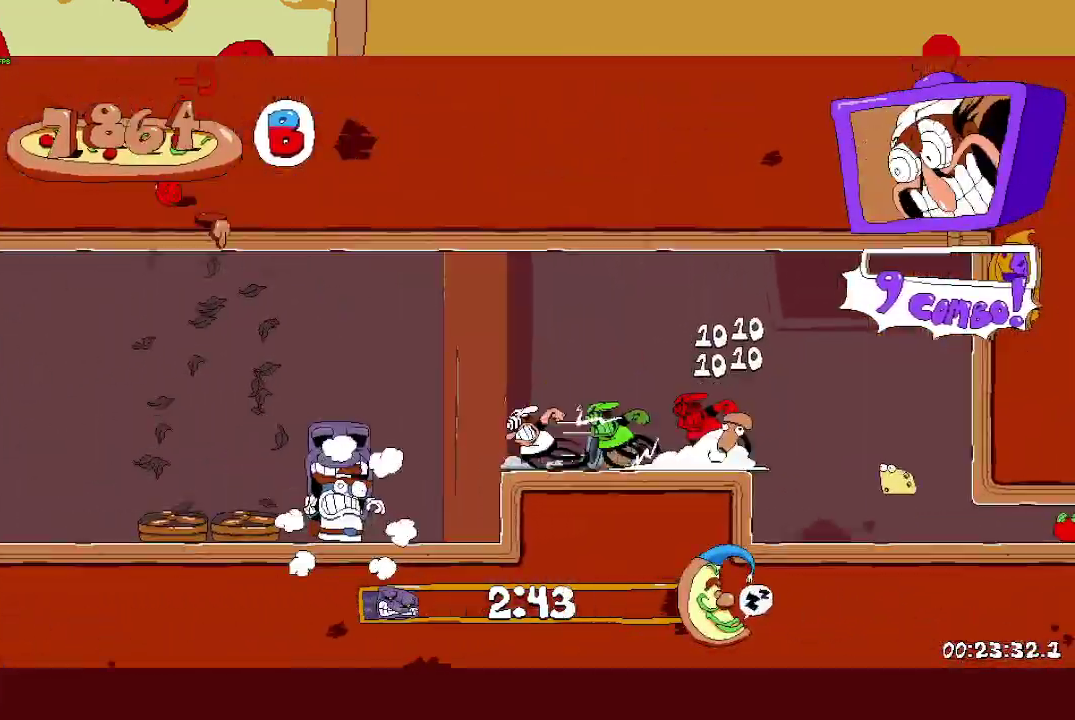
{"buttons": ["R2"], "left_stick": "up-left", "events": [[33, "L1", "down"], [150, "L1", "up"]]}
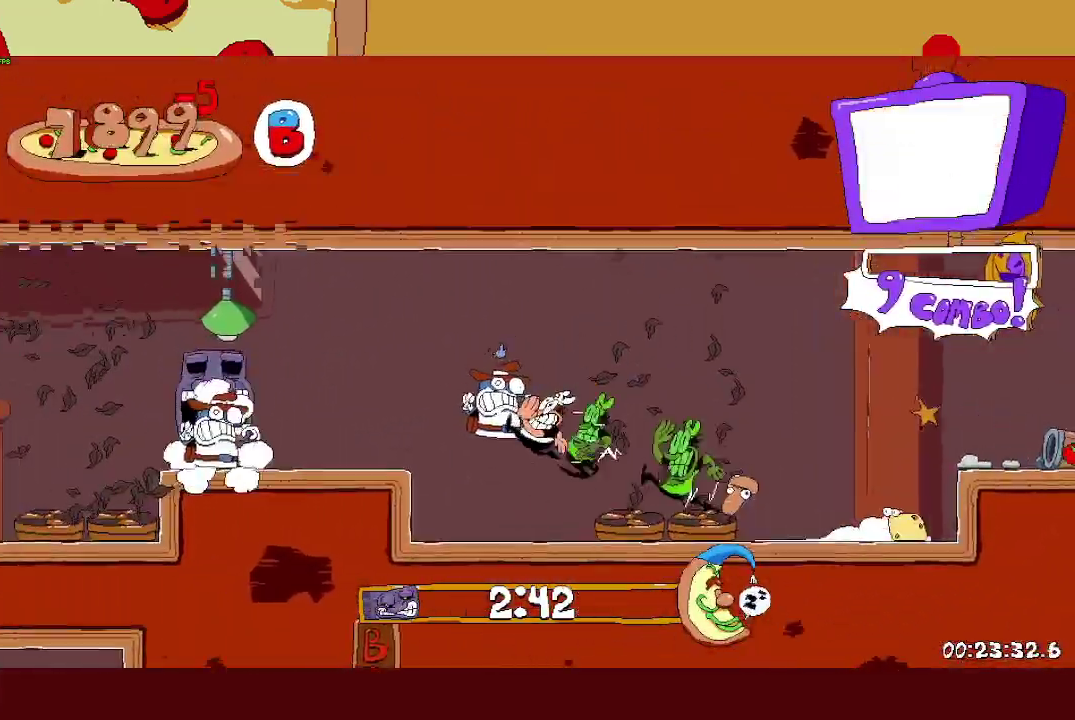
{"buttons": ["R2"], "left_stick": "up-left", "events": []}
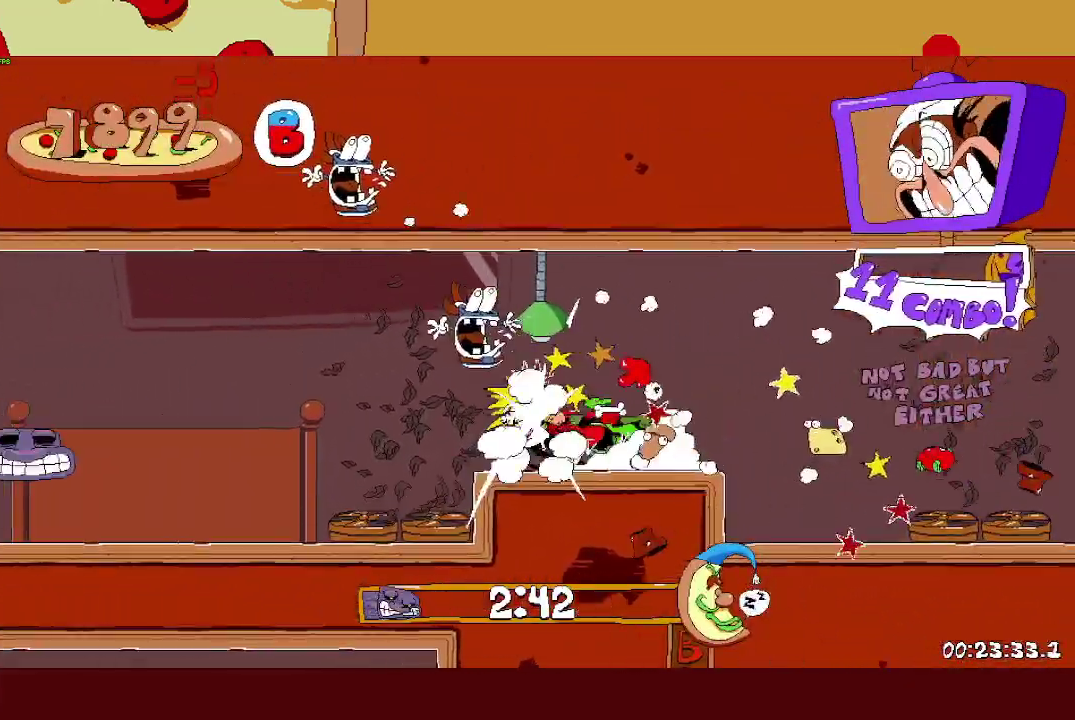
{"buttons": ["R2"], "left_stick": "up-left", "events": [[283, "L1", "down"], [417, "L1", "up"]]}
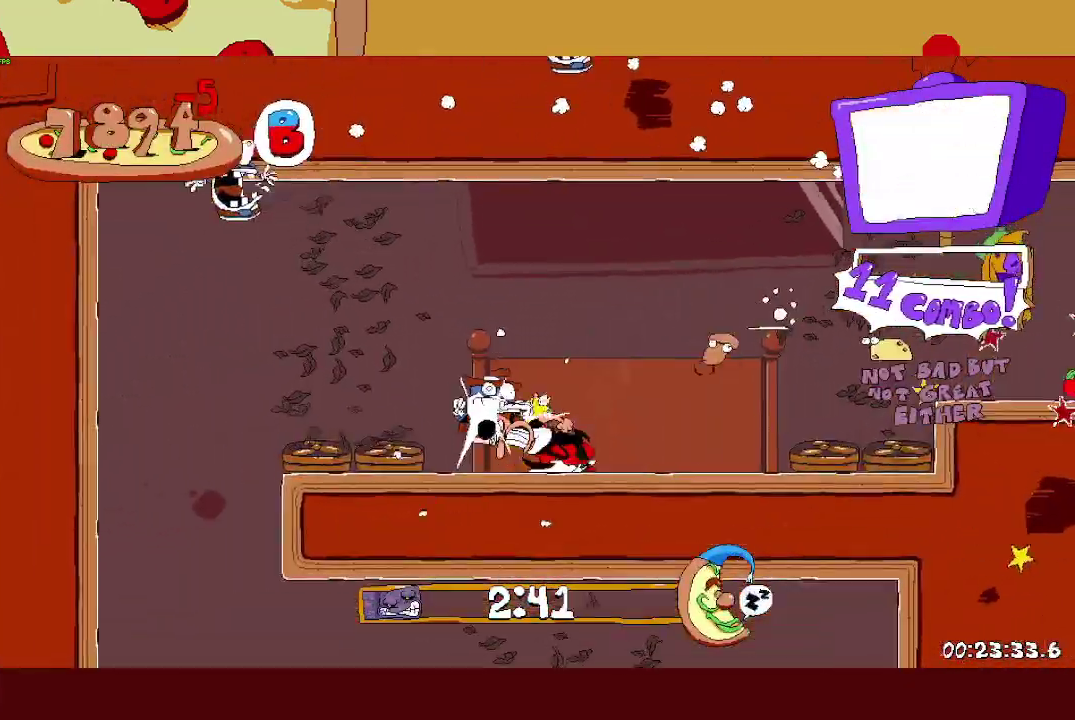
{"buttons": ["R2"], "left_stick": "up-left", "events": []}
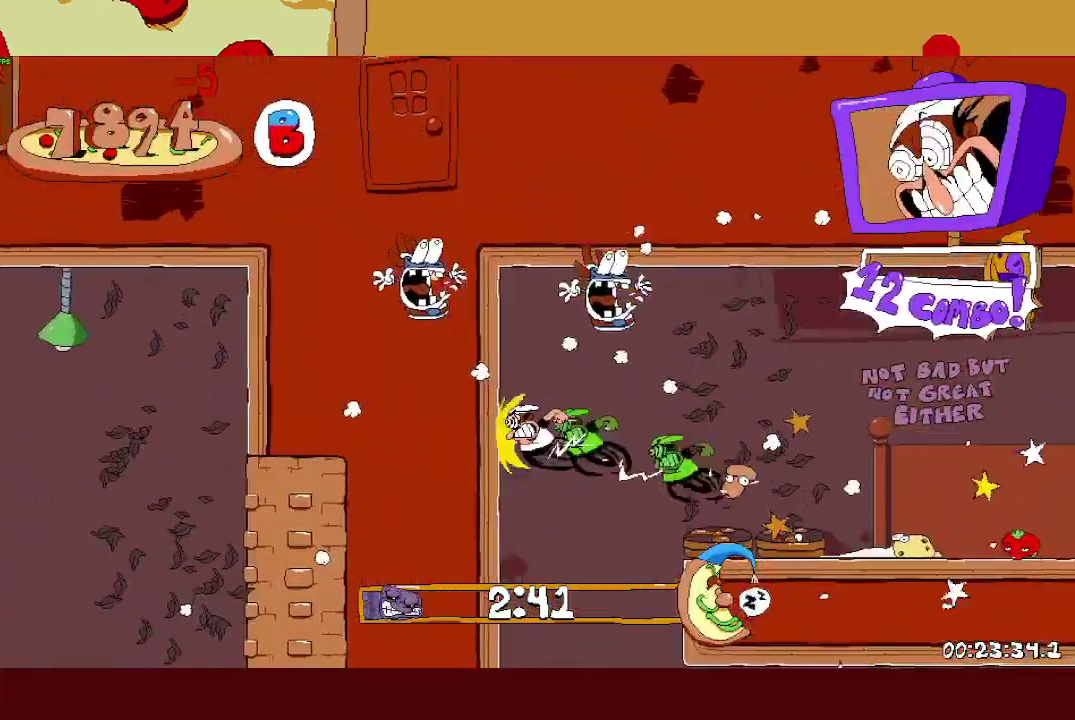
{"buttons": ["SQUARE", "R2"], "left_stick": "right", "events": [[50, "CROSS", "down"], [50, "L1", "down"], [50, "SQUARE", "down"], [133, "L1", "up"], [133, "left_stick", "center"], [150, "CROSS", "up"], [150, "SQUARE", "up"], [200, "R2", "up"], [333, "left_stick", "right"], [350, "R2", "down"], [467, "SQUARE", "down"]]}
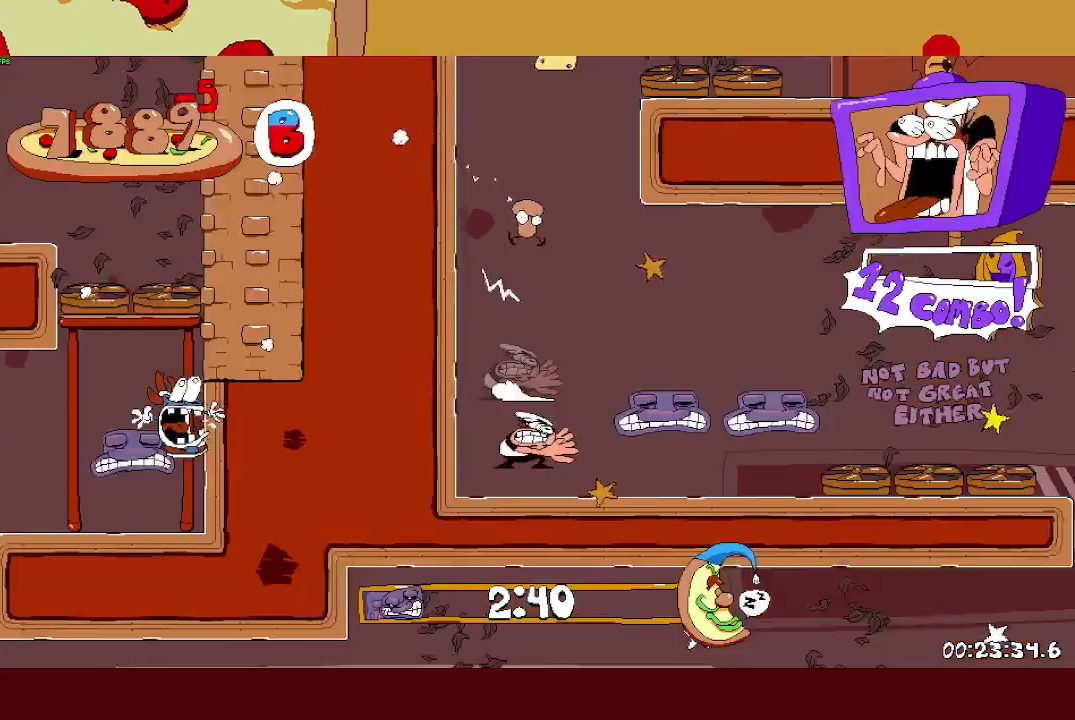
{"buttons": ["R2"], "left_stick": "right", "events": [[100, "CROSS", "down"], [117, "SQUARE", "up"], [417, "CROSS", "up"]]}
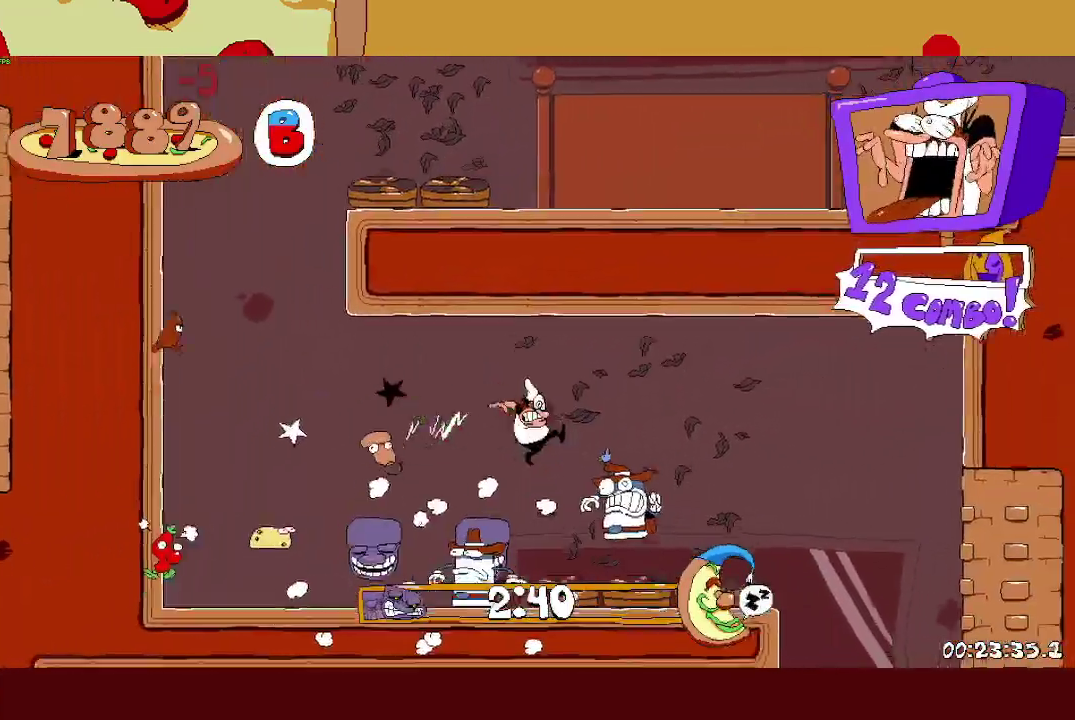
{"buttons": ["SQUARE", "R2"], "left_stick": "up-left", "events": [[450, "SQUARE", "down"], [450, "left_stick", "up-left"]]}
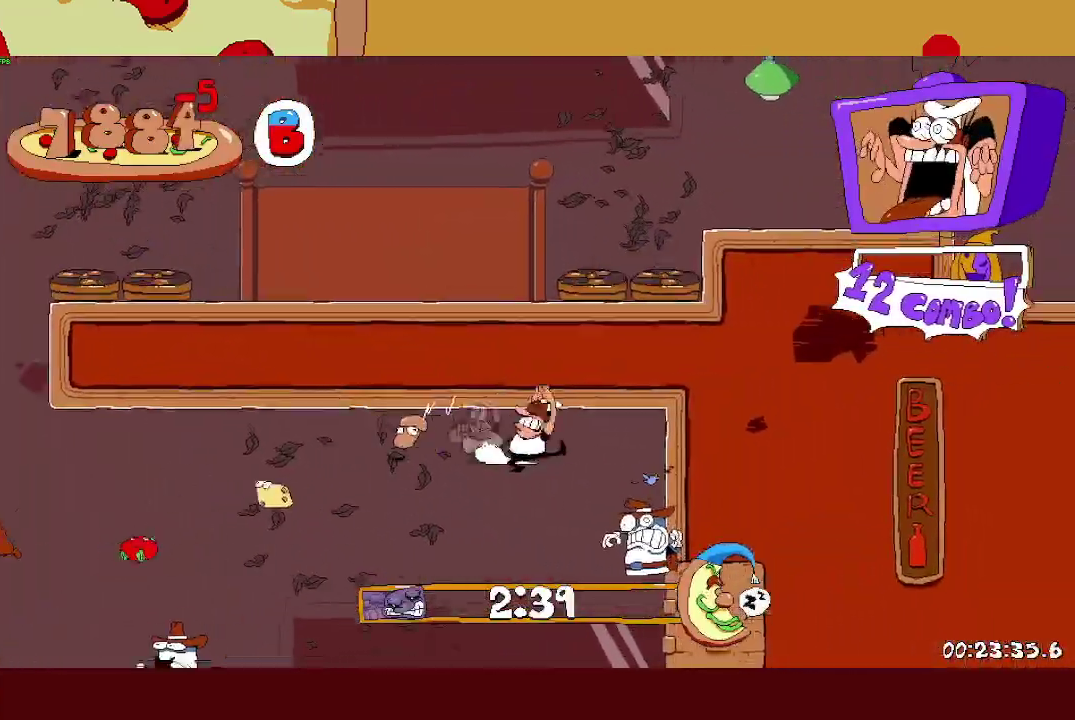
{"buttons": ["SQUARE", "R2"], "left_stick": "left", "events": [[33, "SQUARE", "up"], [67, "left_stick", "center"], [483, "SQUARE", "down"], [483, "left_stick", "left"]]}
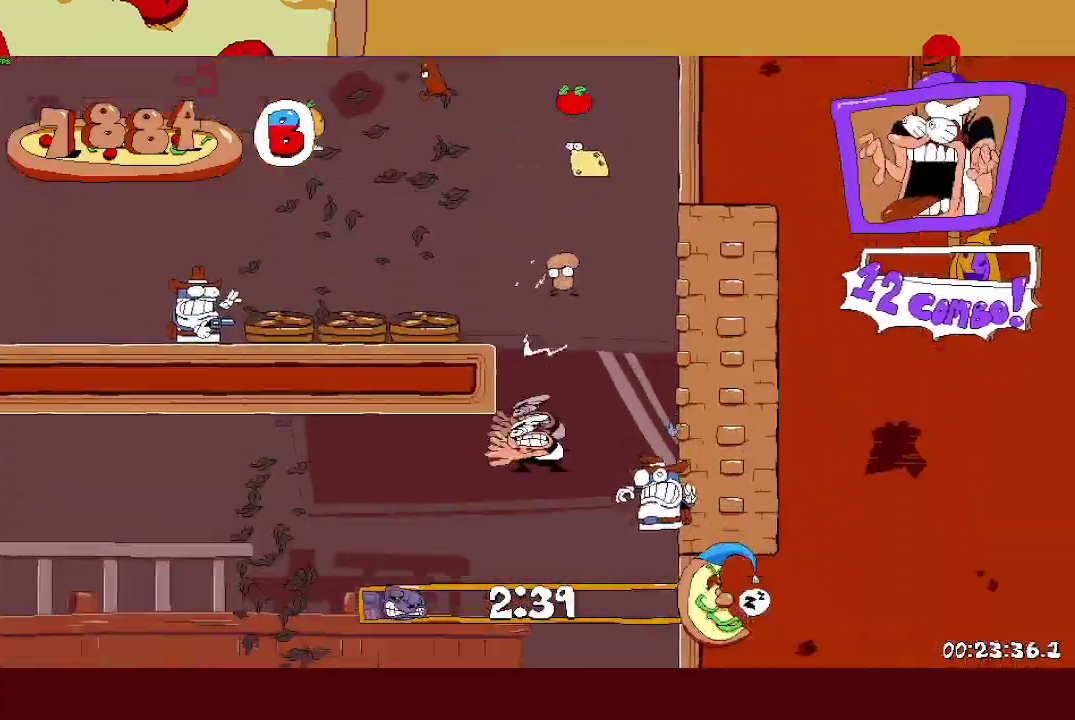
{"buttons": ["R2"], "left_stick": "left", "events": [[67, "SQUARE", "up"], [267, "CROSS", "down"], [467, "CROSS", "up"]]}
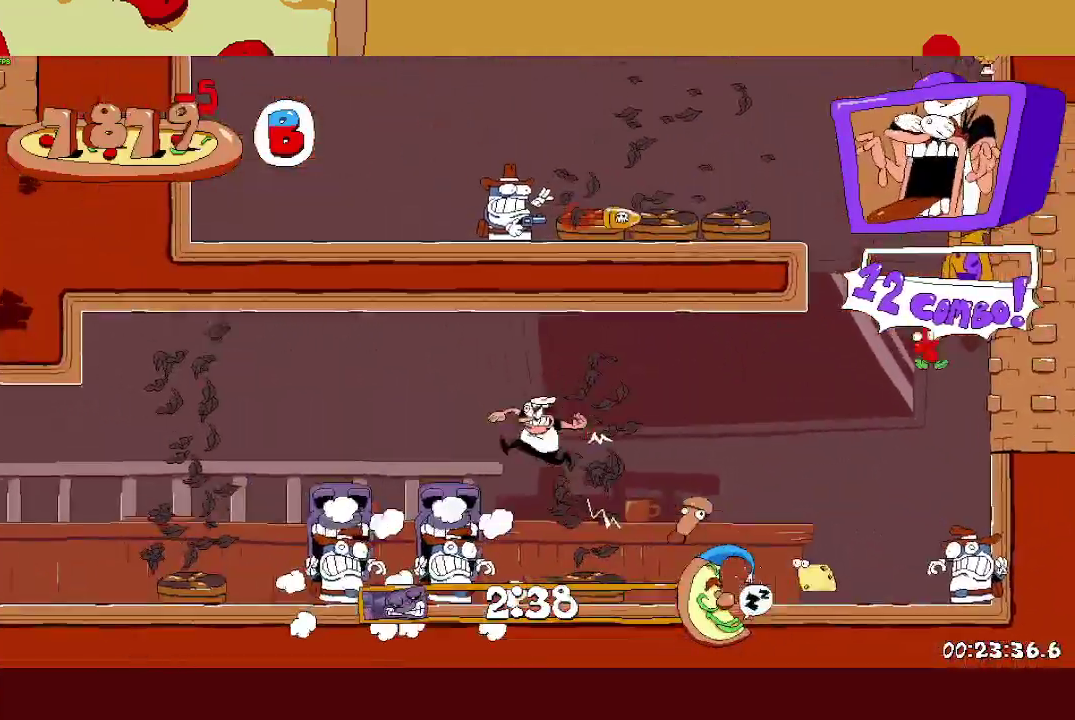
{"buttons": ["R2"], "left_stick": "left", "events": []}
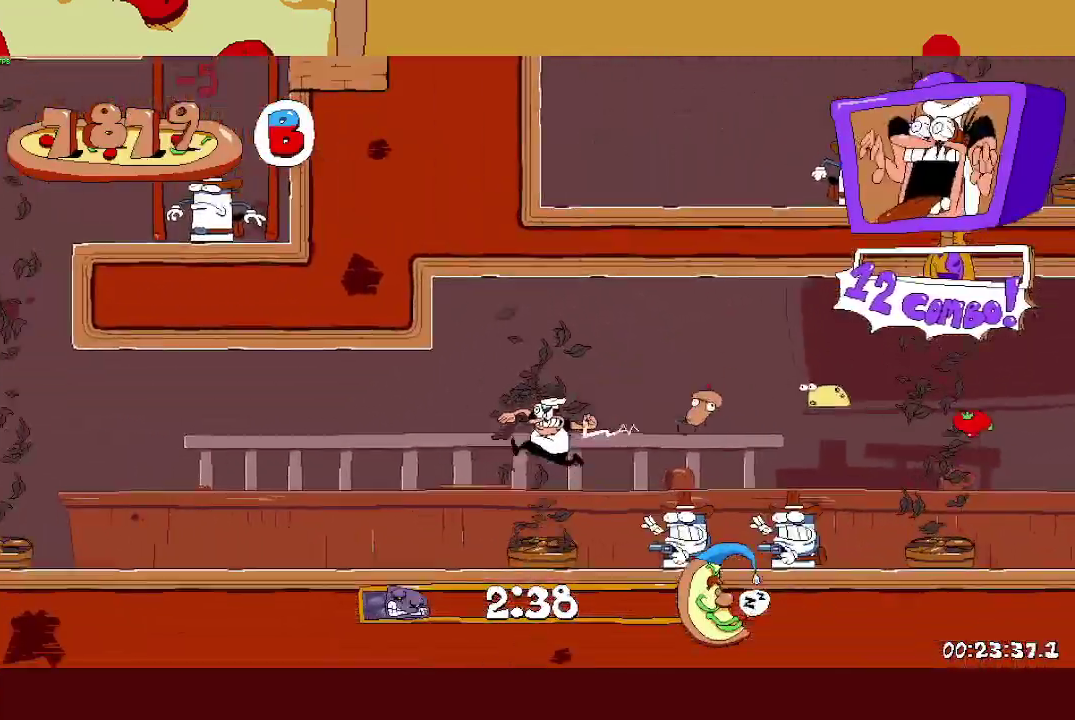
{"buttons": ["R2"], "left_stick": "left", "events": [[183, "L1", "down"], [283, "L1", "up"]]}
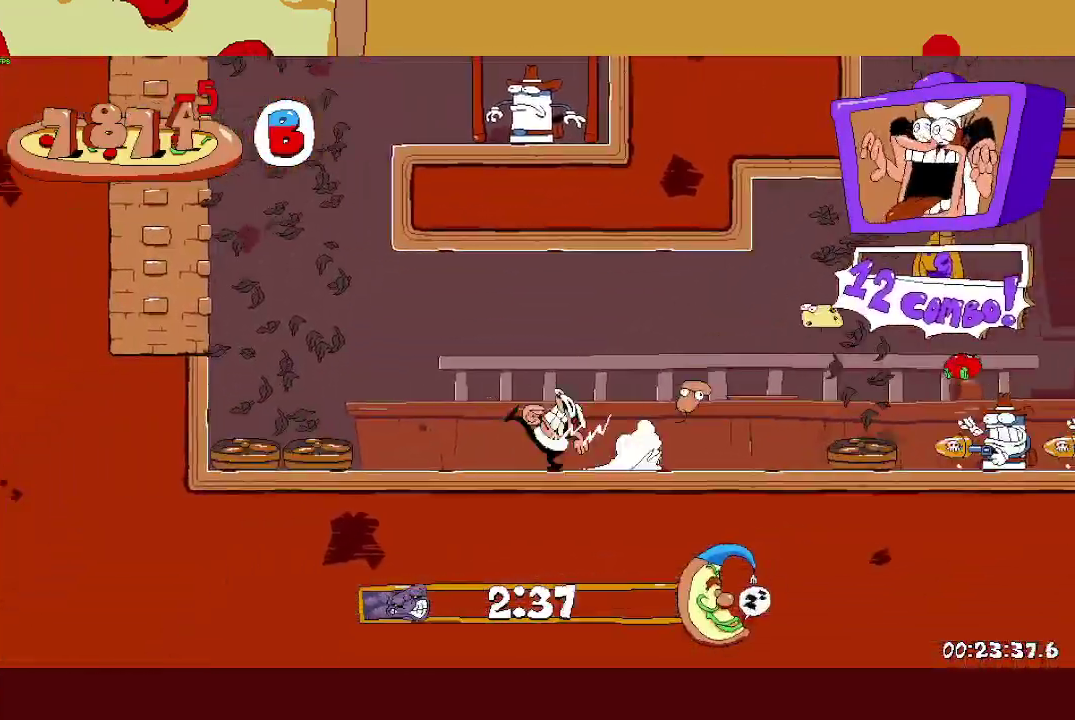
{"buttons": ["CROSS", "R2"], "left_stick": "right", "events": [[117, "CROSS", "down"], [317, "CROSS", "up"], [417, "CROSS", "down"], [417, "left_stick", "right"]]}
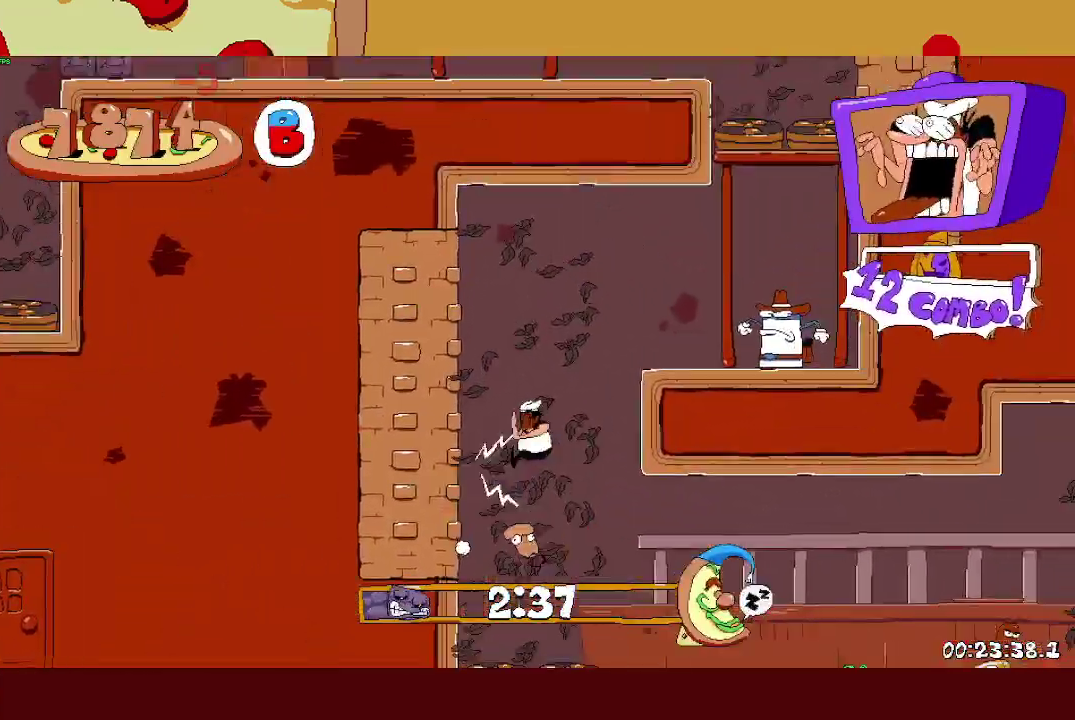
{"buttons": ["CROSS", "R2"], "left_stick": "right", "events": [[83, "CROSS", "up"], [383, "CROSS", "down"]]}
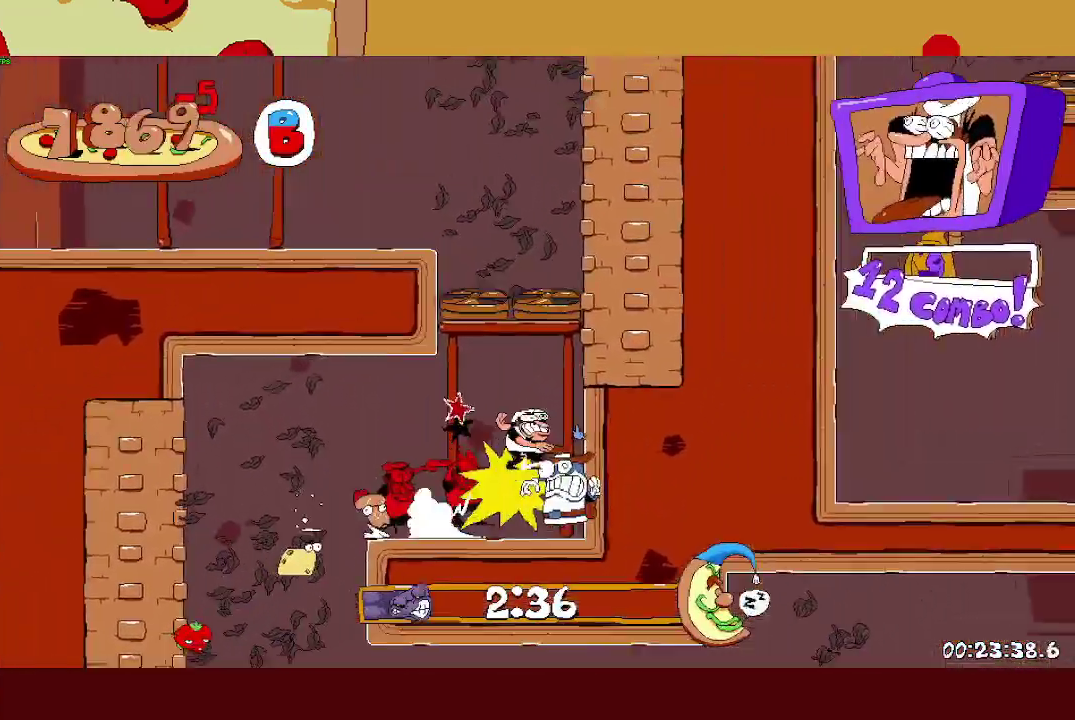
{"buttons": ["R2"], "left_stick": "up-left", "events": [[67, "CROSS", "up"], [133, "left_stick", "up-left"], [150, "CROSS", "down"], [267, "CROSS", "up"]]}
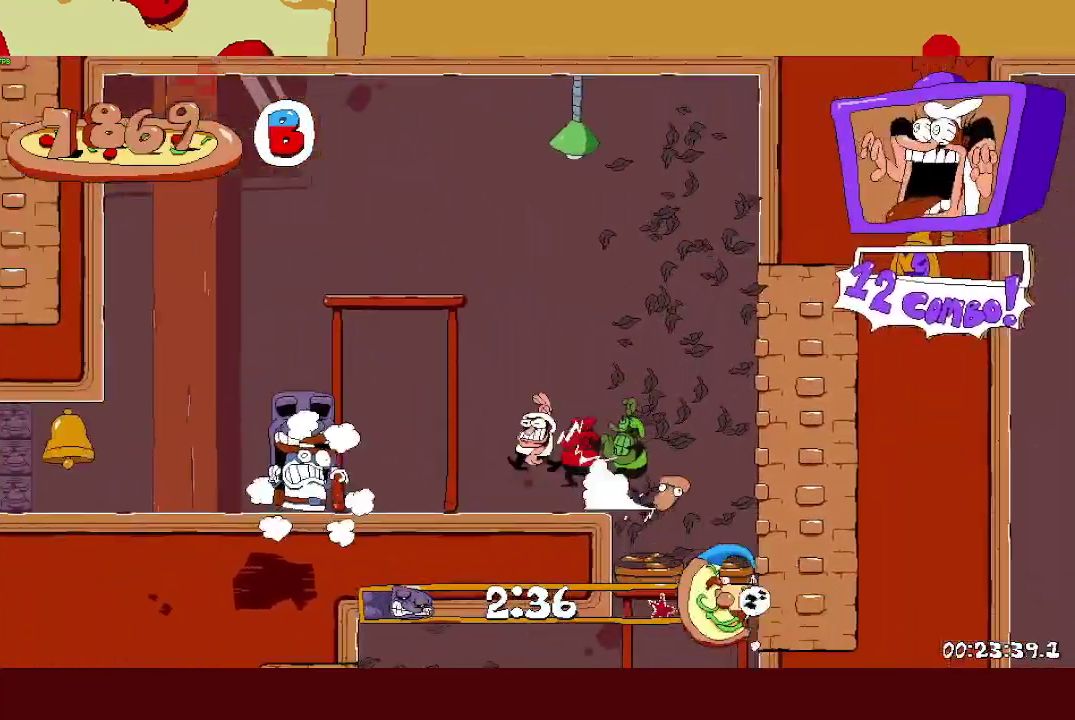
{"buttons": ["R2"], "left_stick": "up-left", "events": []}
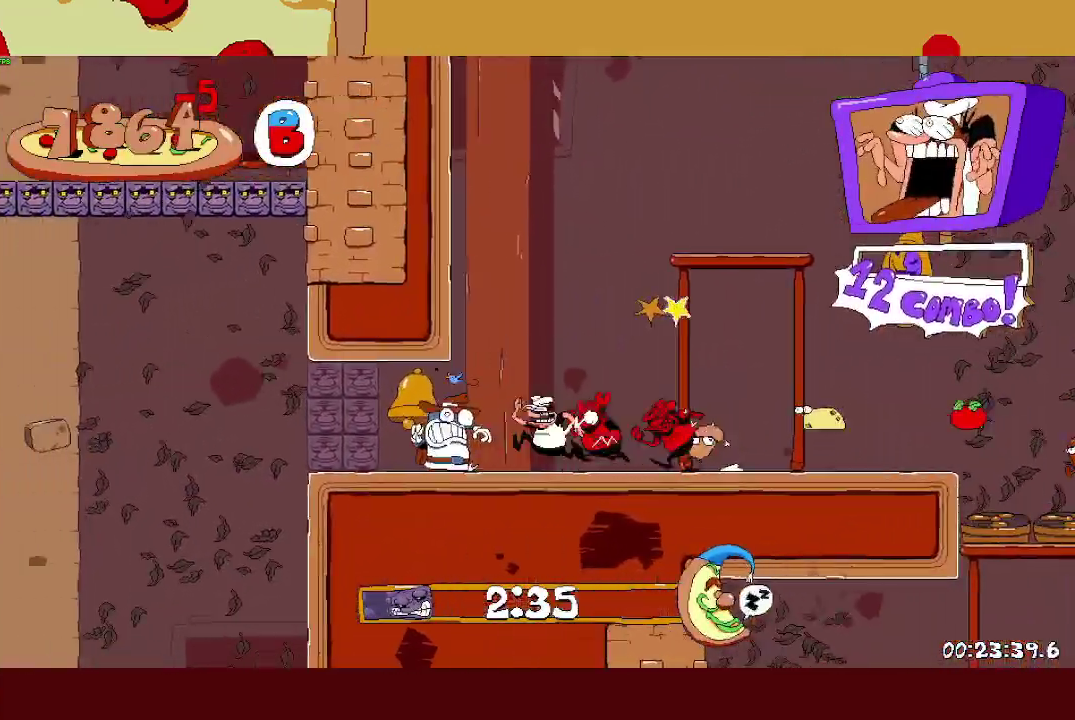
{"buttons": ["R2"], "left_stick": "left", "events": [[67, "left_stick", "left"]]}
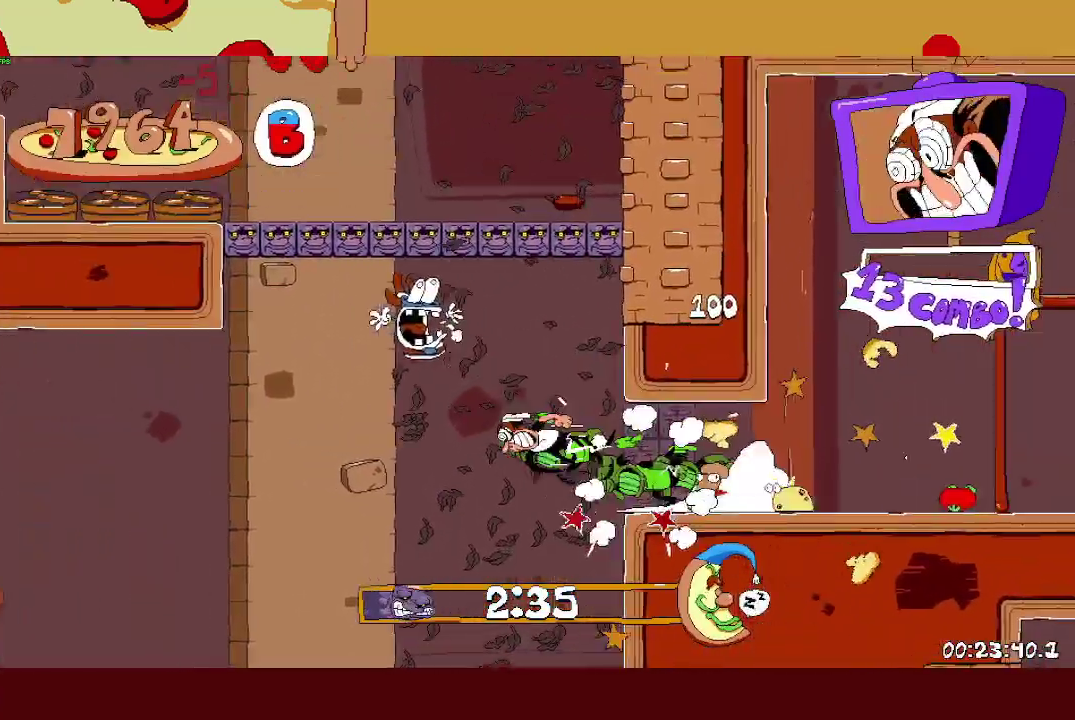
{"buttons": ["R2"], "left_stick": "left", "events": [[267, "L1", "down"], [400, "L1", "up"]]}
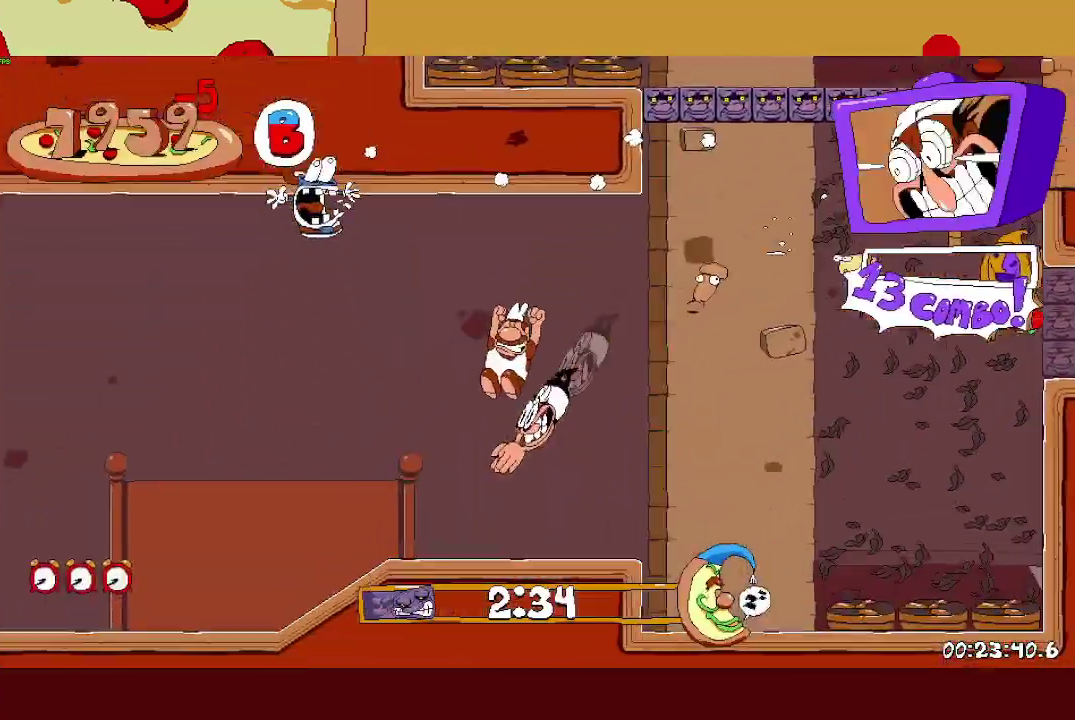
{"buttons": ["R2"], "left_stick": "left", "events": []}
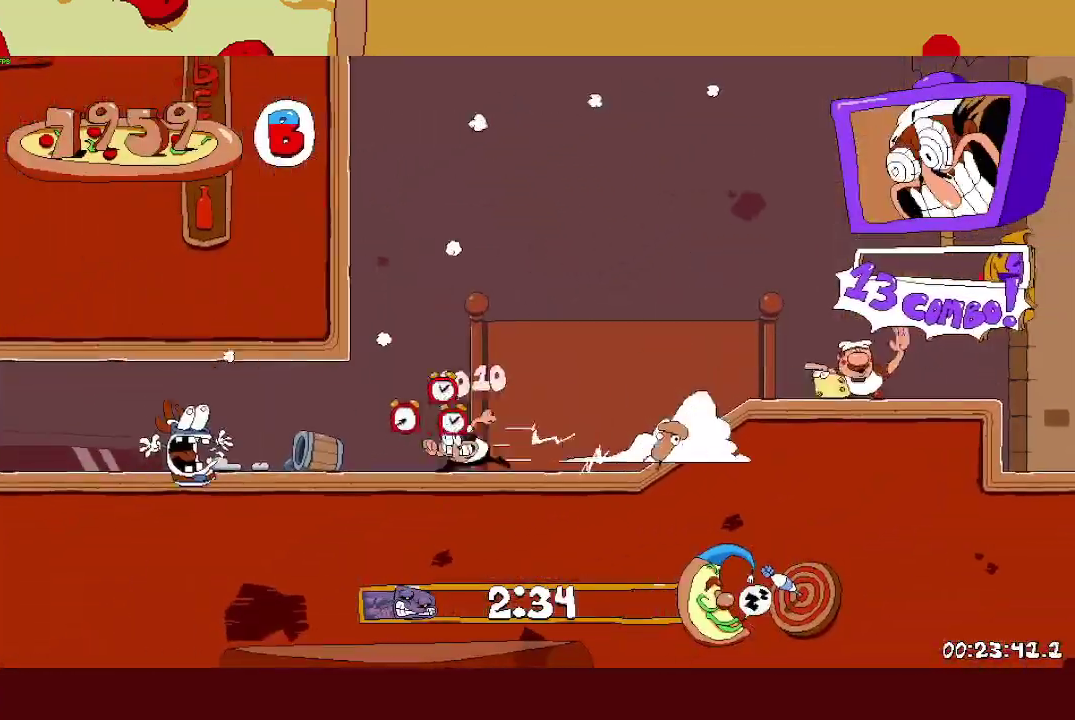
{"buttons": ["R2"], "left_stick": "left", "events": []}
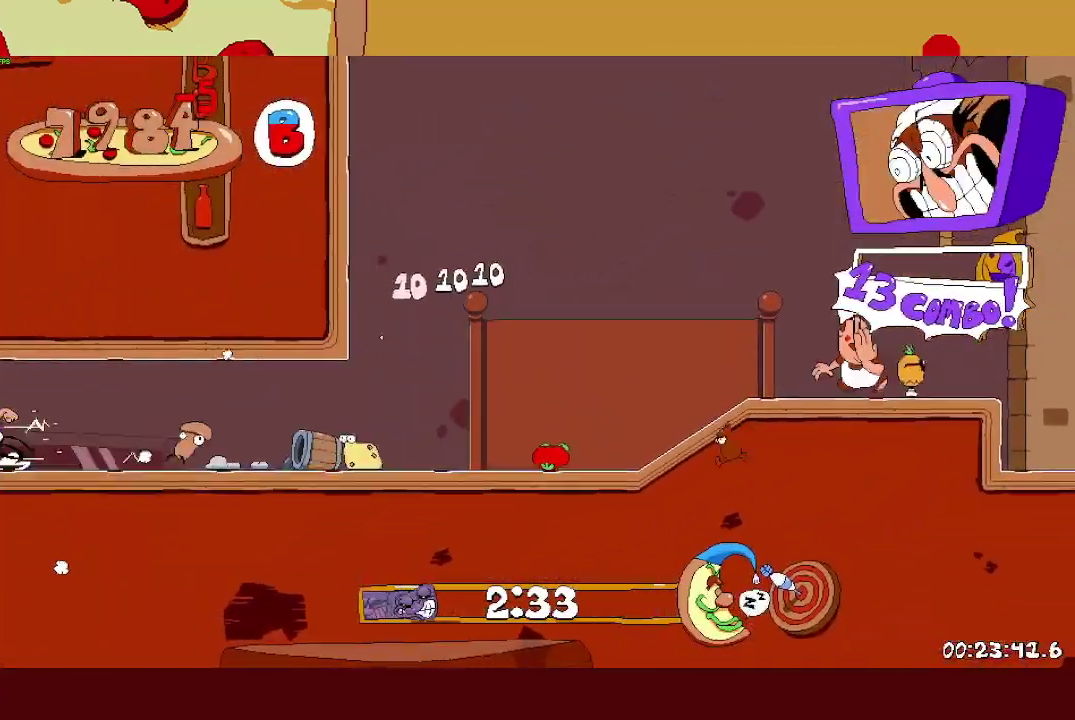
{"buttons": ["R2"], "left_stick": "left", "events": []}
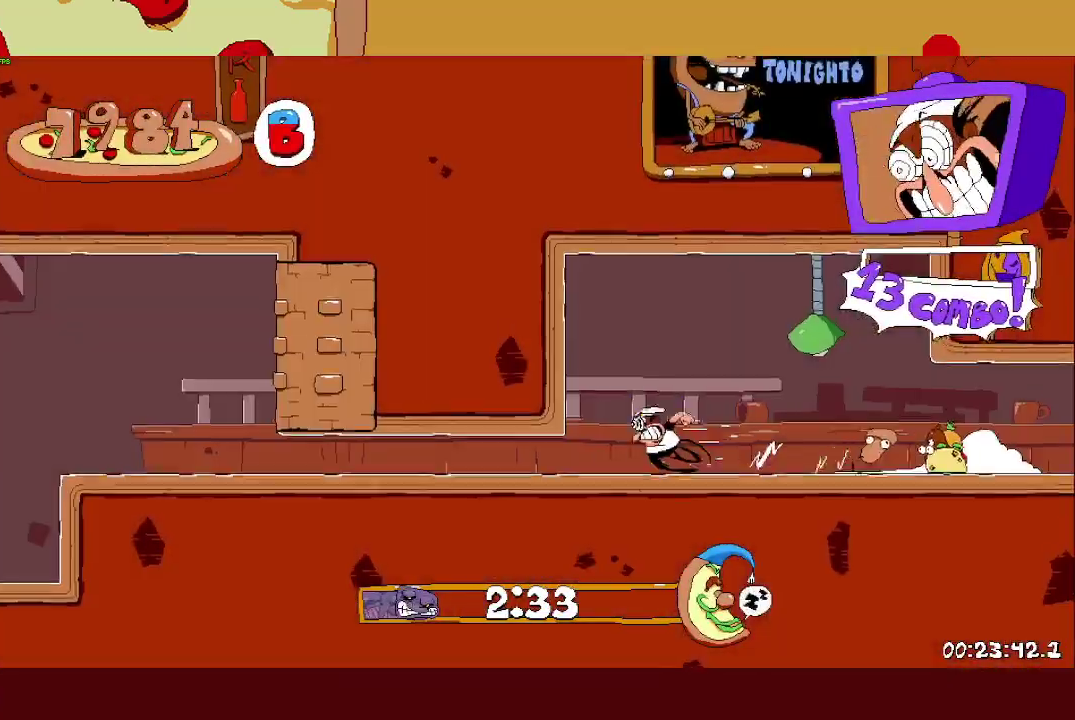
{"buttons": ["R2"], "left_stick": "left", "events": [[17, "L1", "down"], [233, "L1", "up"]]}
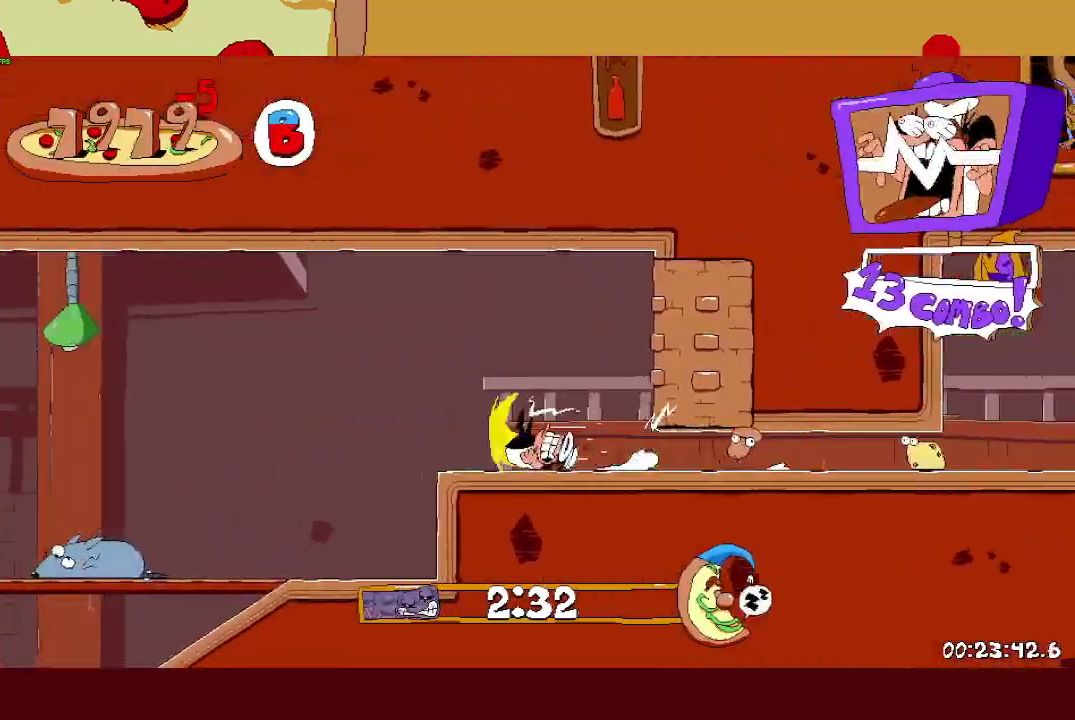
{"buttons": ["R2"], "left_stick": "left", "events": []}
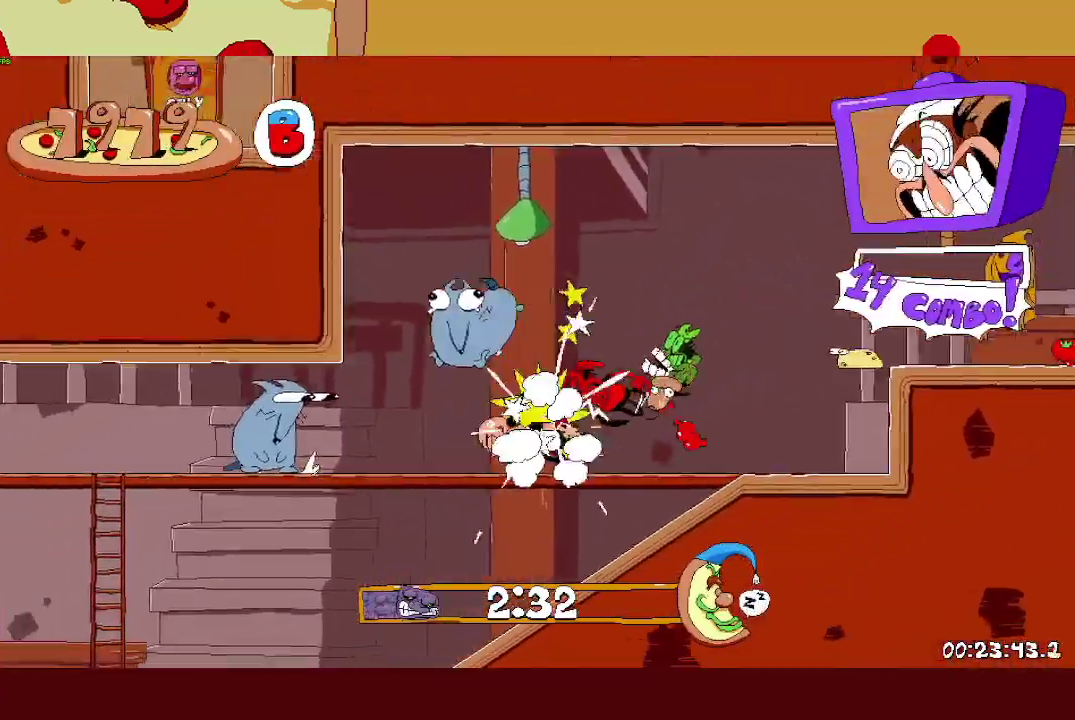
{"buttons": ["L1"], "left_stick": "right", "events": [[417, "SQUARE", "down"], [467, "R2", "up"], [467, "SQUARE", "up"], [467, "left_stick", "right"], [483, "L1", "down"]]}
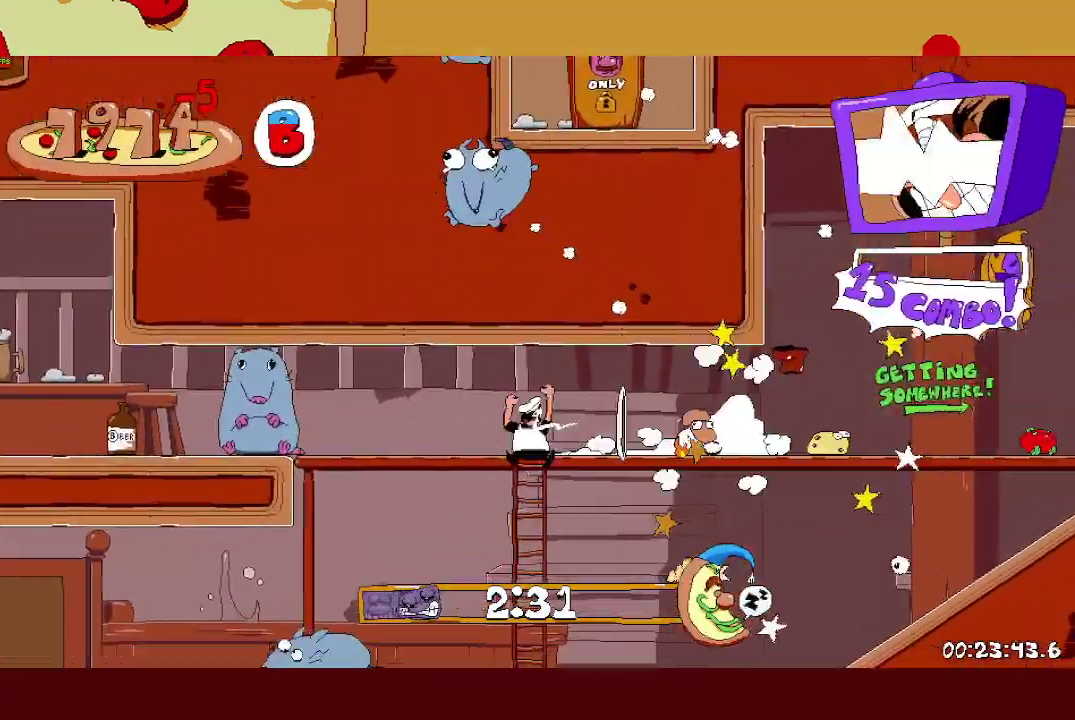
{"buttons": ["L1", "R2"], "left_stick": "up-left", "events": [[50, "left_stick", "center"], [350, "SQUARE", "down"], [350, "left_stick", "up-left"], [367, "L1", "up"], [367, "R2", "down"], [433, "L1", "down"], [433, "SQUARE", "up"]]}
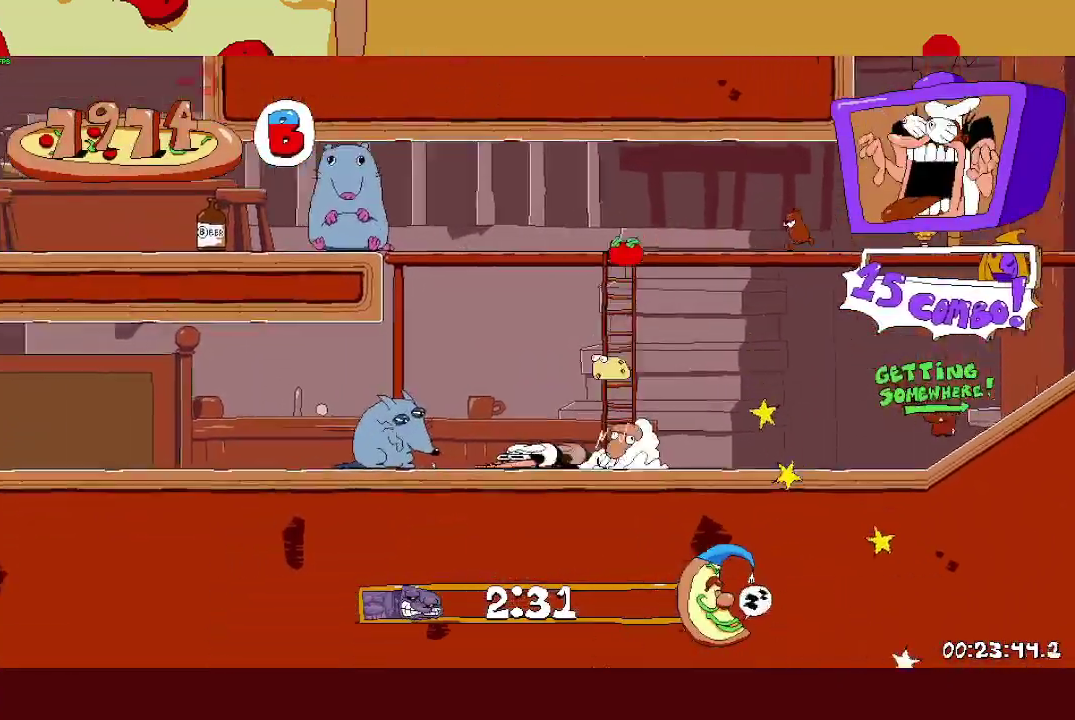
{"buttons": ["R2"], "left_stick": "up-left", "events": [[33, "L1", "up"]]}